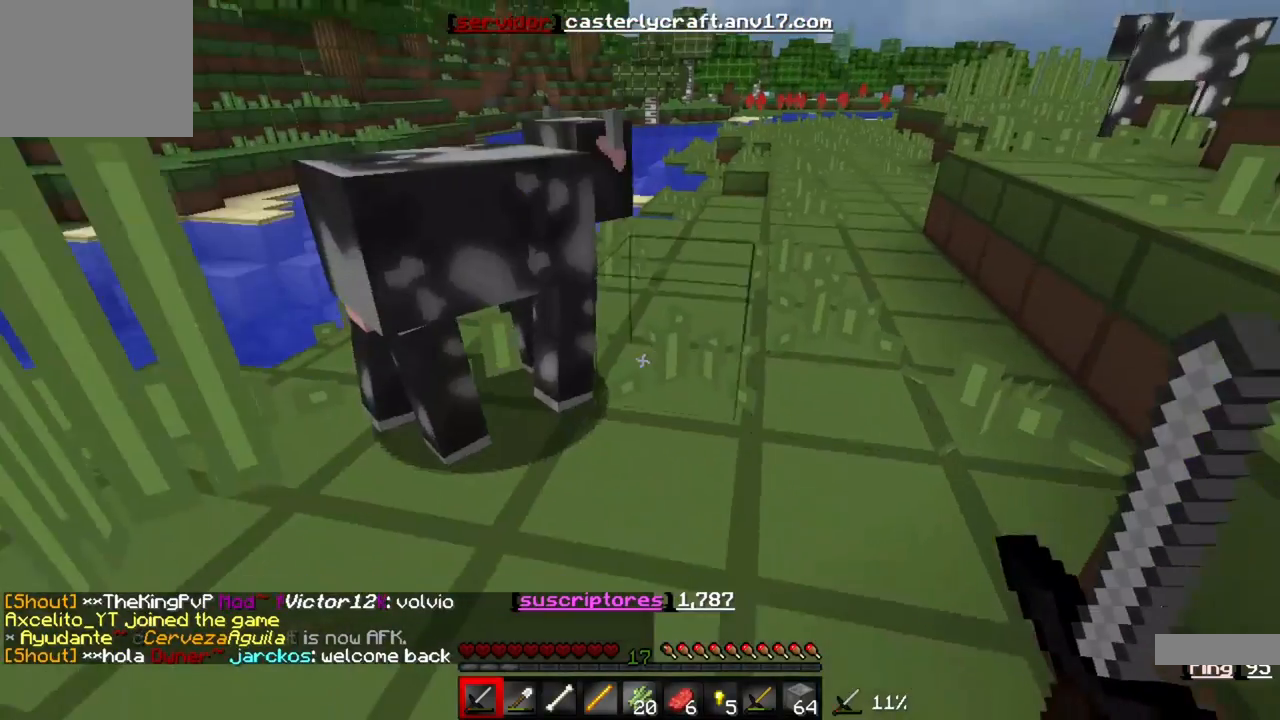
Gameplay with keyboard; each line is a JSON object with the keys held at the frame after it. "events" lists presses ("down") and releases ("up") of "a", "d", "s" and "w" between this image and that frame as [ms after this image, input, new state], when the widget could be followed in between. No other keys are recorded. Mouse input is not recorded.
{"keys": ["a", "w"], "events": [[117, "a", "down"], [217, "s", "up"], [383, "w", "down"]]}
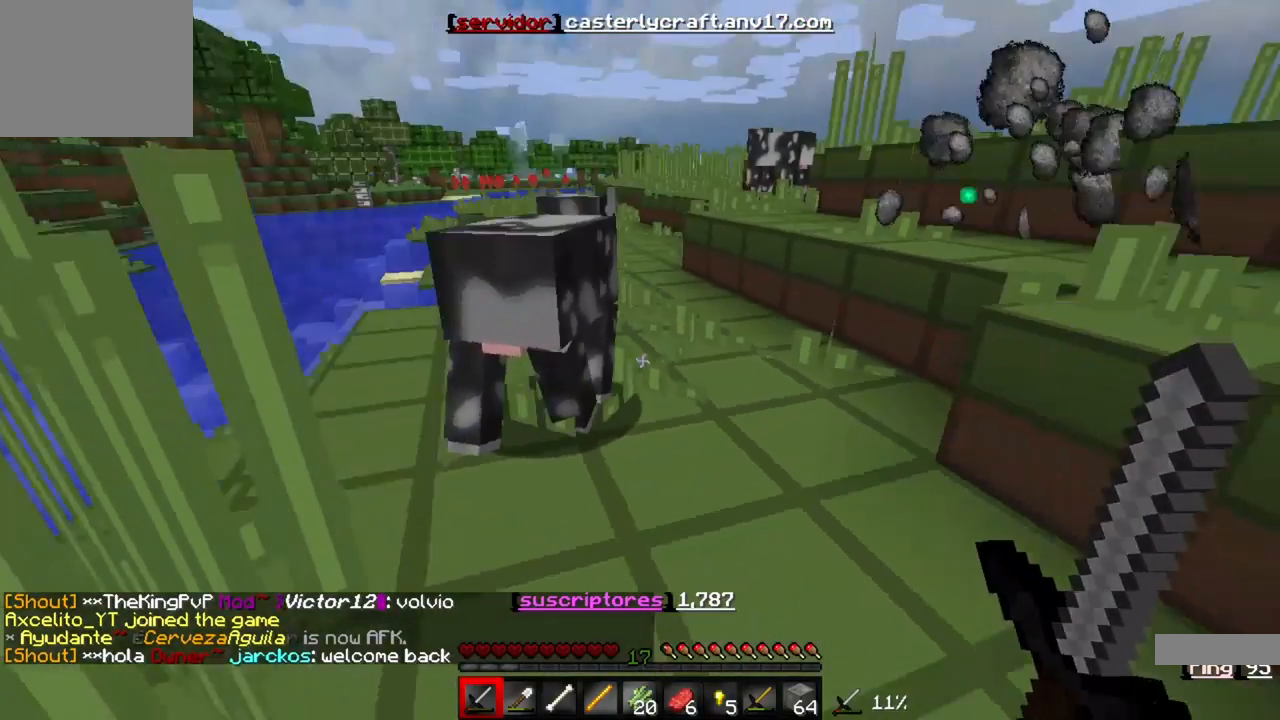
{"keys": ["a", "w"], "events": []}
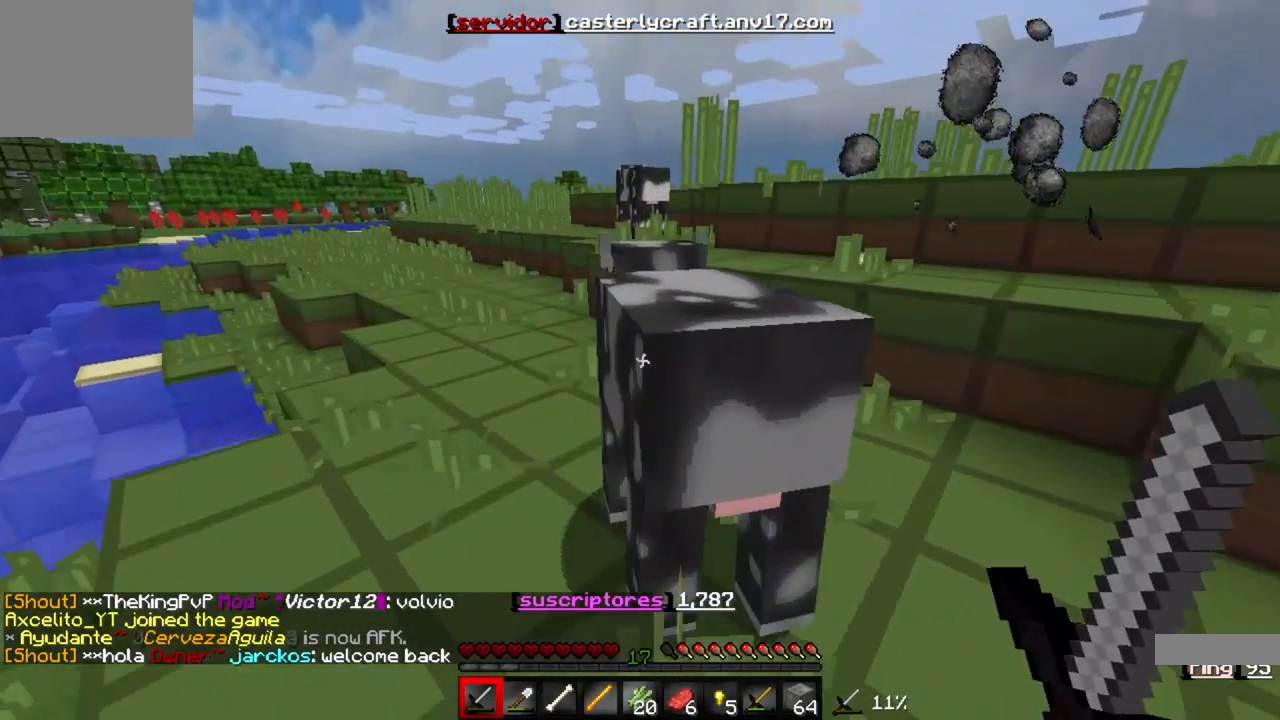
{"keys": ["w"], "events": [[83, "a", "up"], [83, "w", "up"], [417, "w", "down"]]}
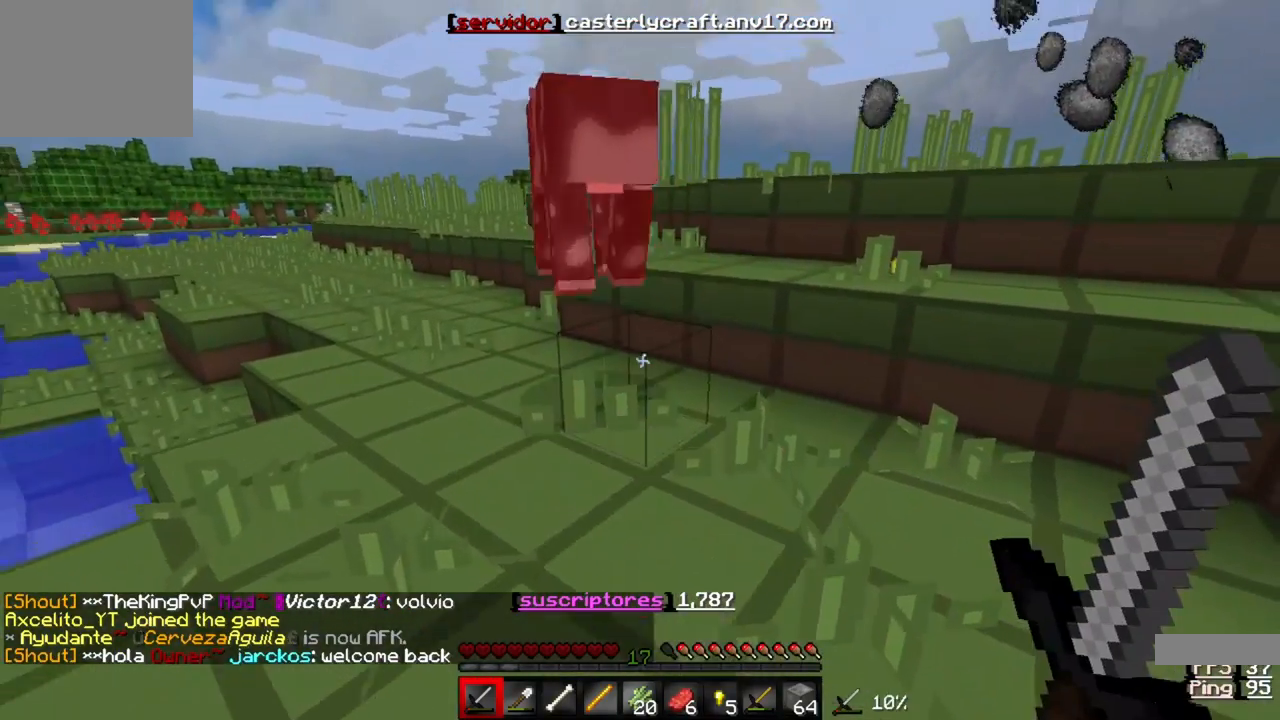
{"keys": ["w"], "events": []}
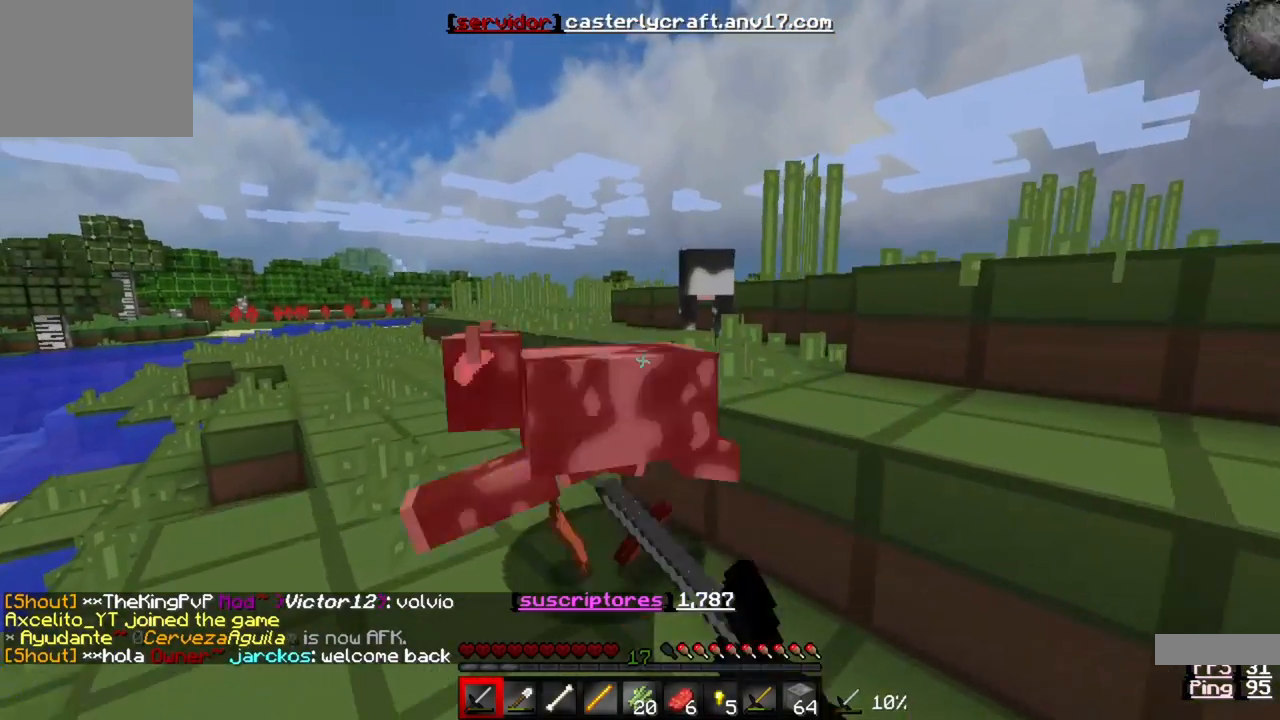
{"keys": ["a"], "events": [[117, "w", "up"], [250, "a", "down"]]}
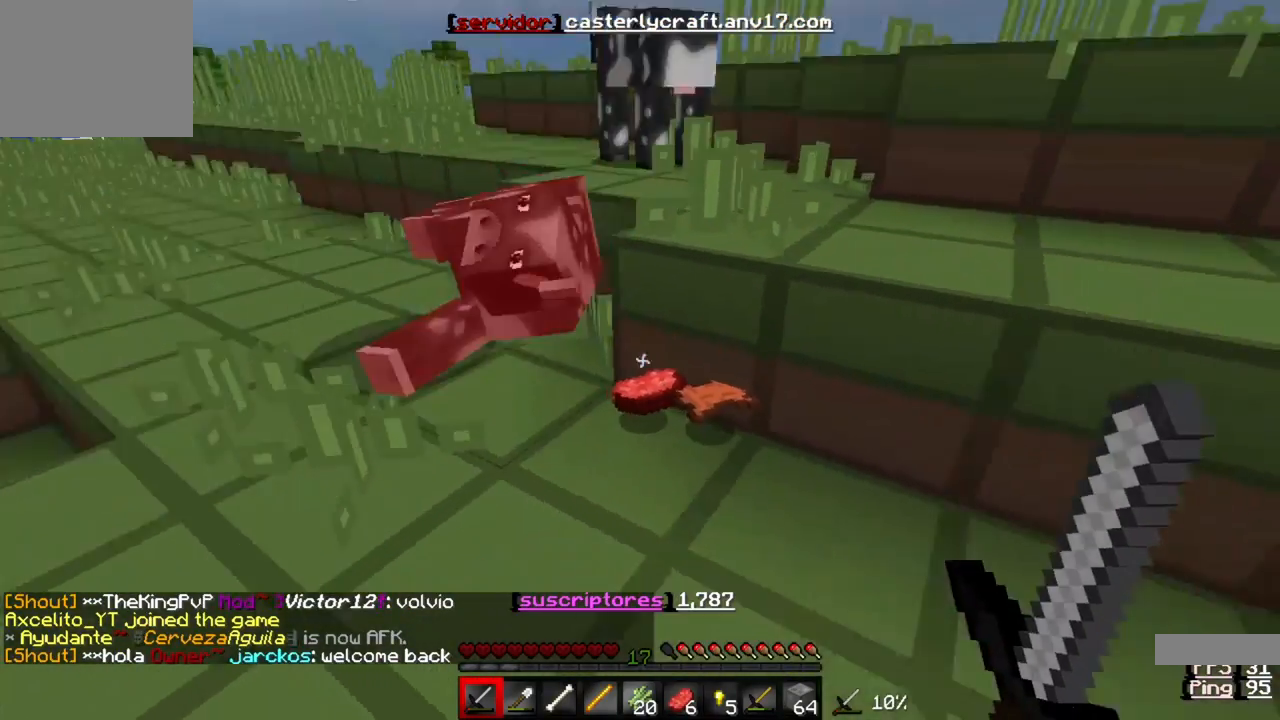
{"keys": ["a"], "events": [[117, "w", "down"], [150, "a", "up"], [383, "a", "down"], [450, "w", "up"]]}
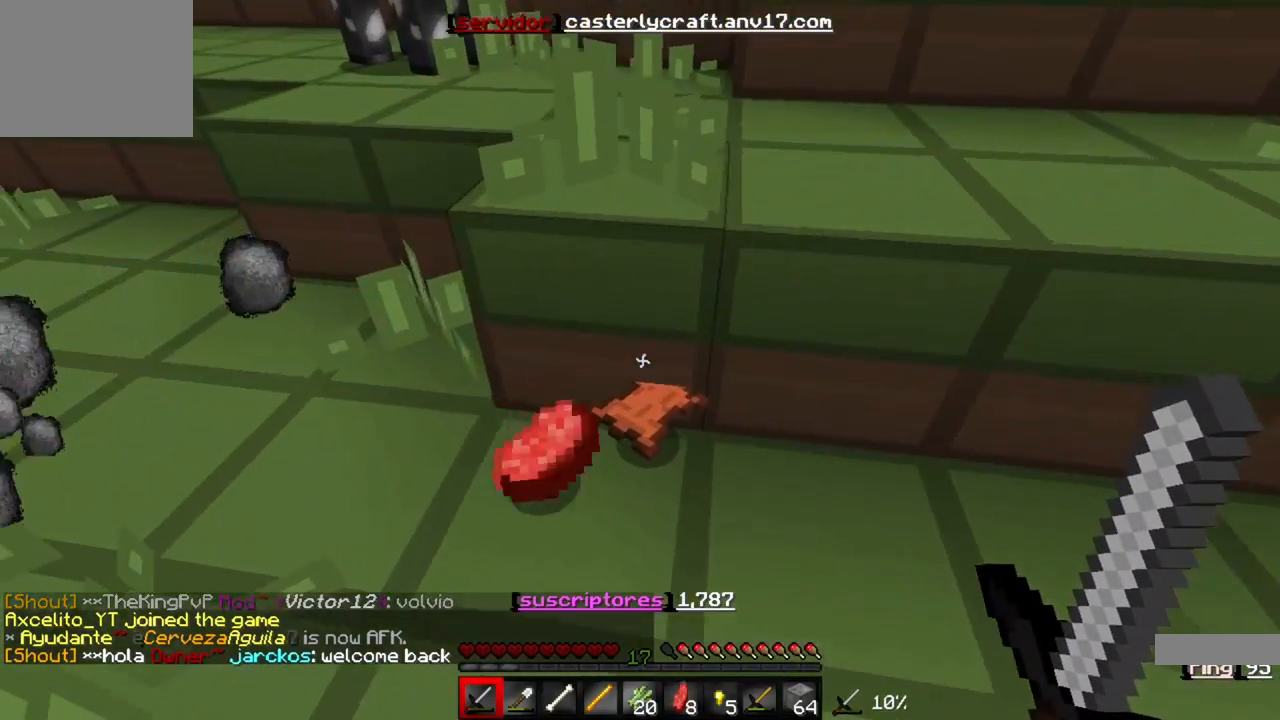
{"keys": ["w"], "events": [[183, "a", "up"], [450, "w", "down"]]}
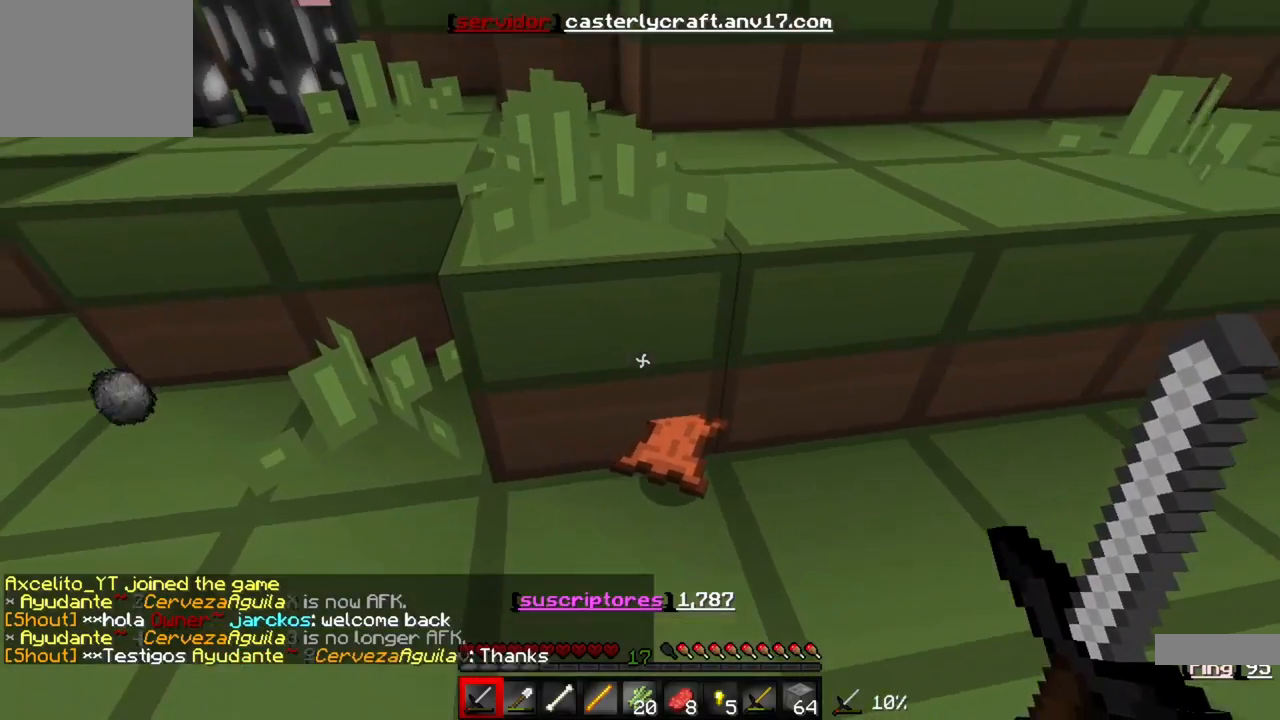
{"keys": ["s"], "events": [[217, "w", "up"], [283, "s", "down"]]}
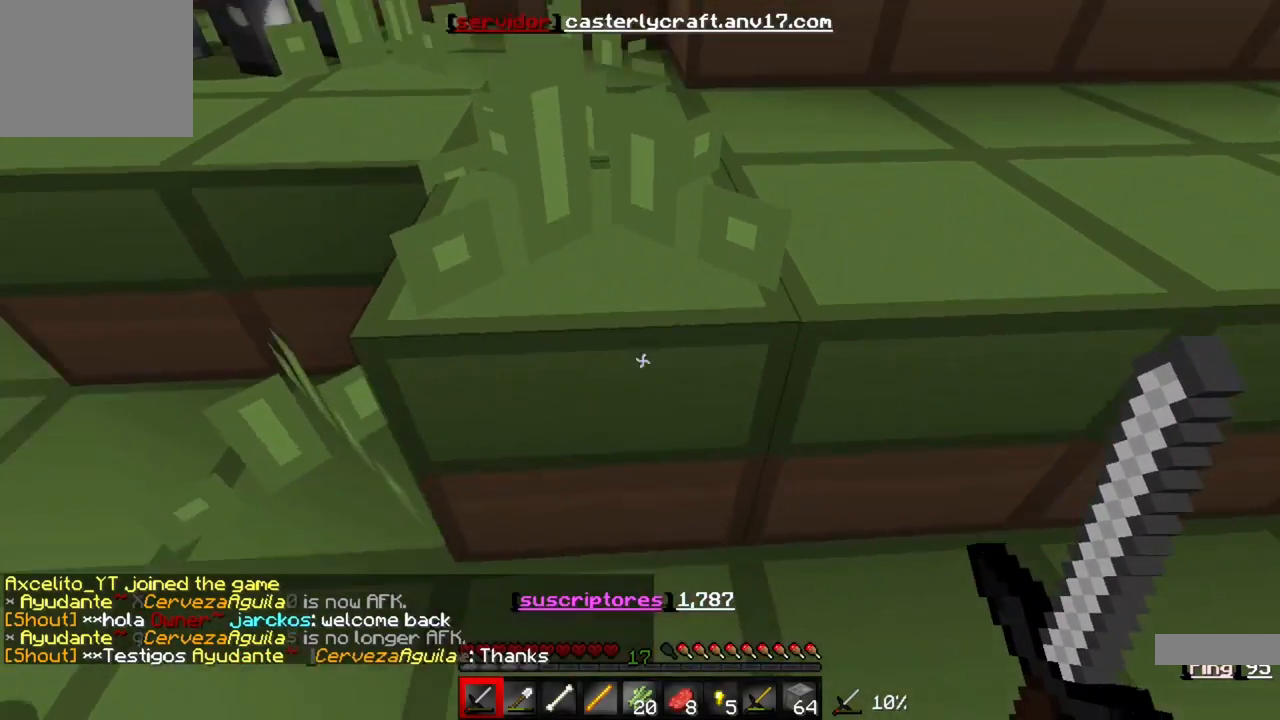
{"keys": ["w"], "events": [[17, "w", "down"], [50, "s", "up"]]}
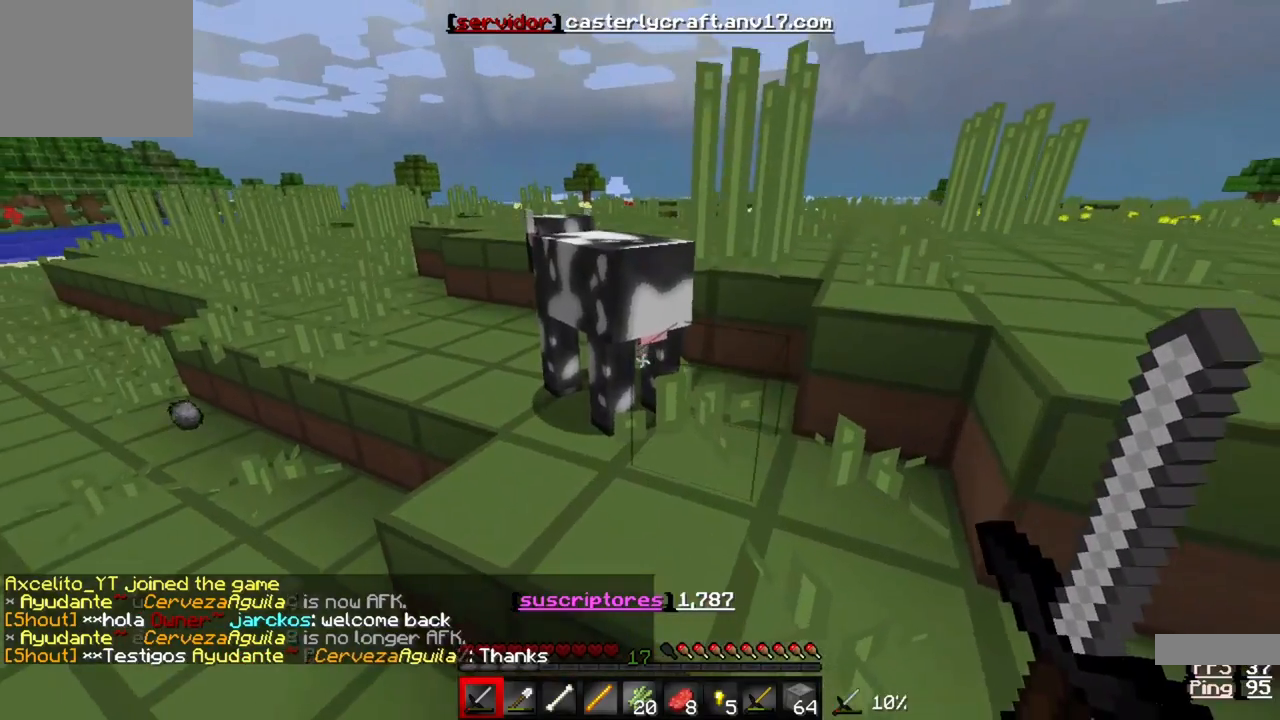
{"keys": ["w"], "events": [[50, "w", "up"], [417, "w", "down"]]}
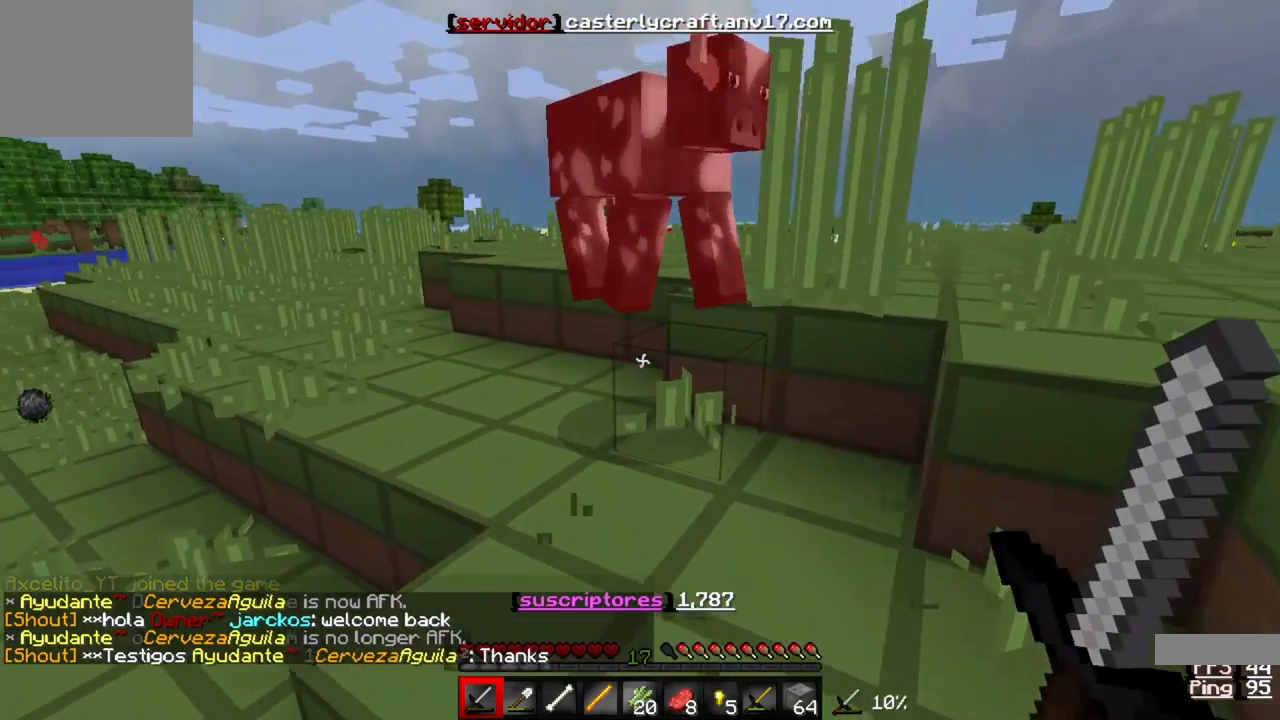
{"keys": ["s"]}
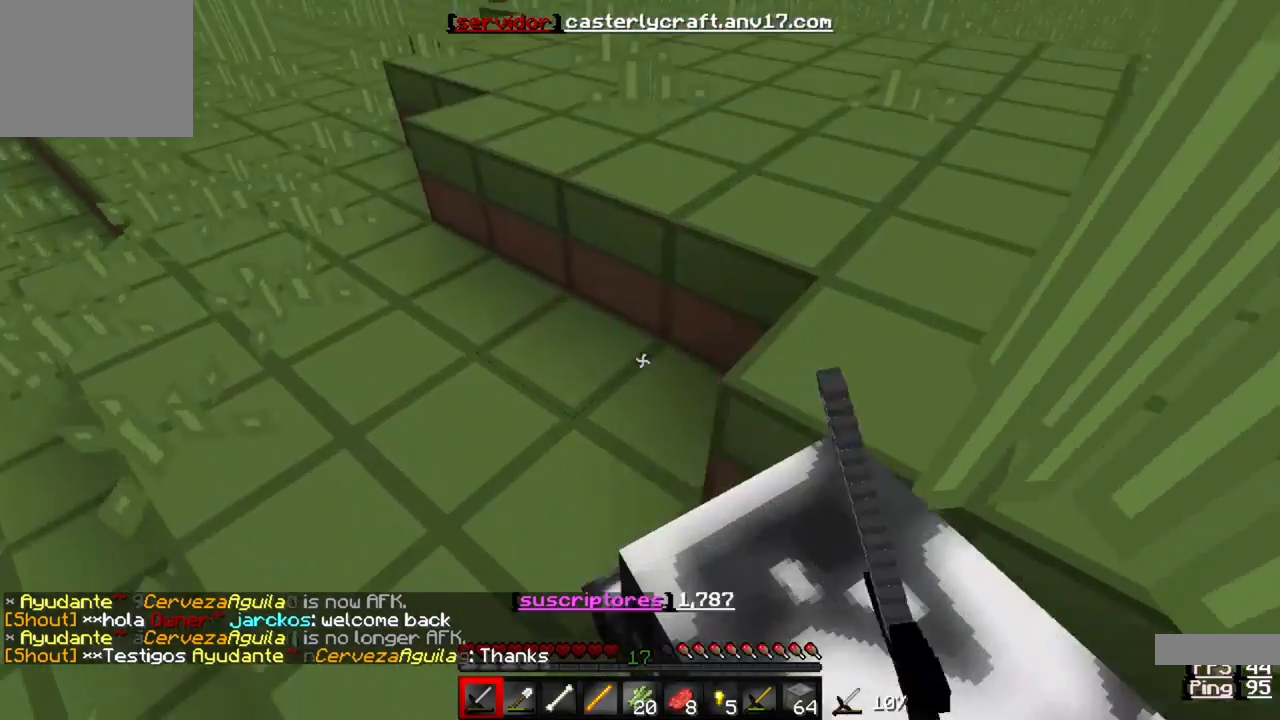
{"keys": ["s"], "events": []}
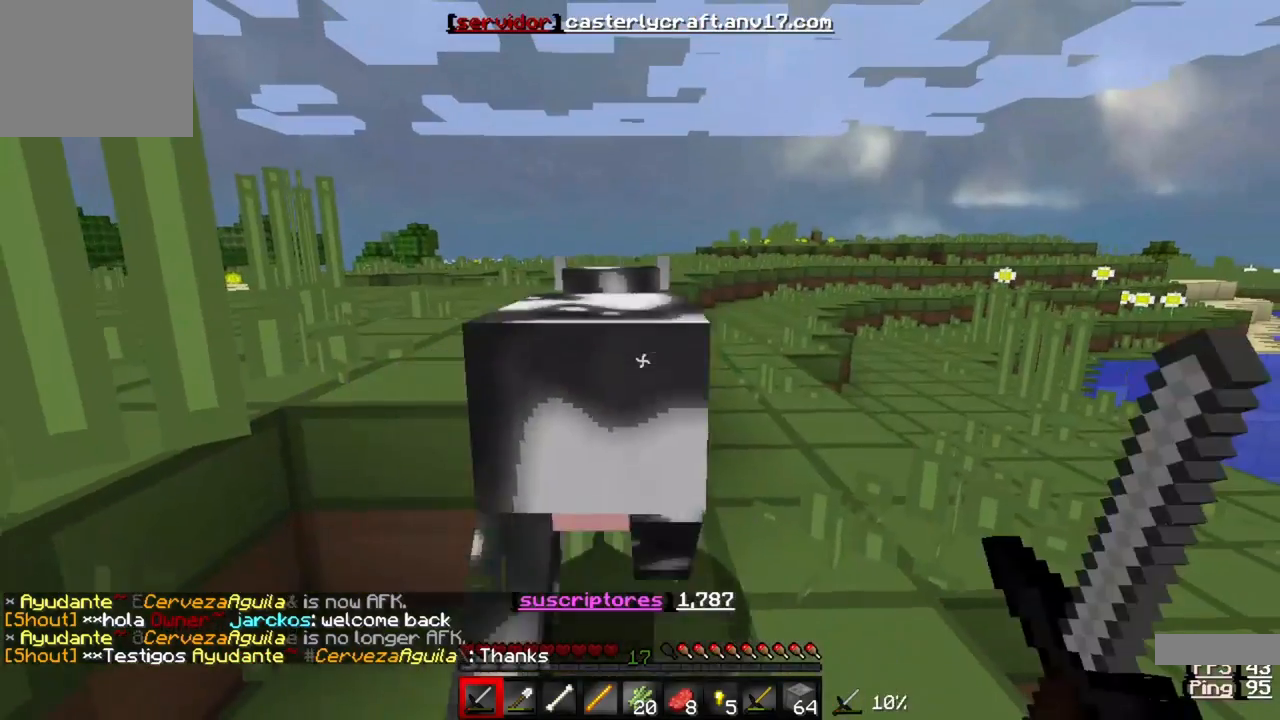
{"keys": ["w"], "events": [[17, "s", "up"], [383, "w", "down"]]}
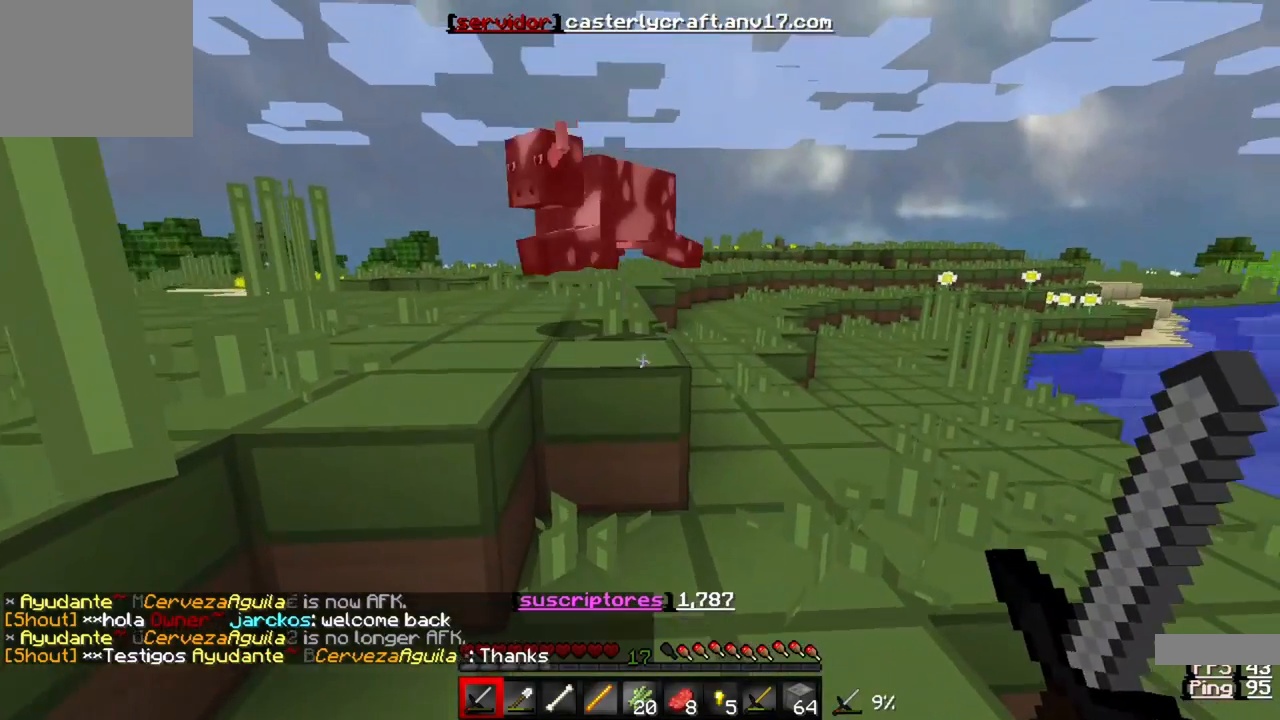
{"keys": ["s"], "events": [[350, "w", "up"], [383, "s", "down"]]}
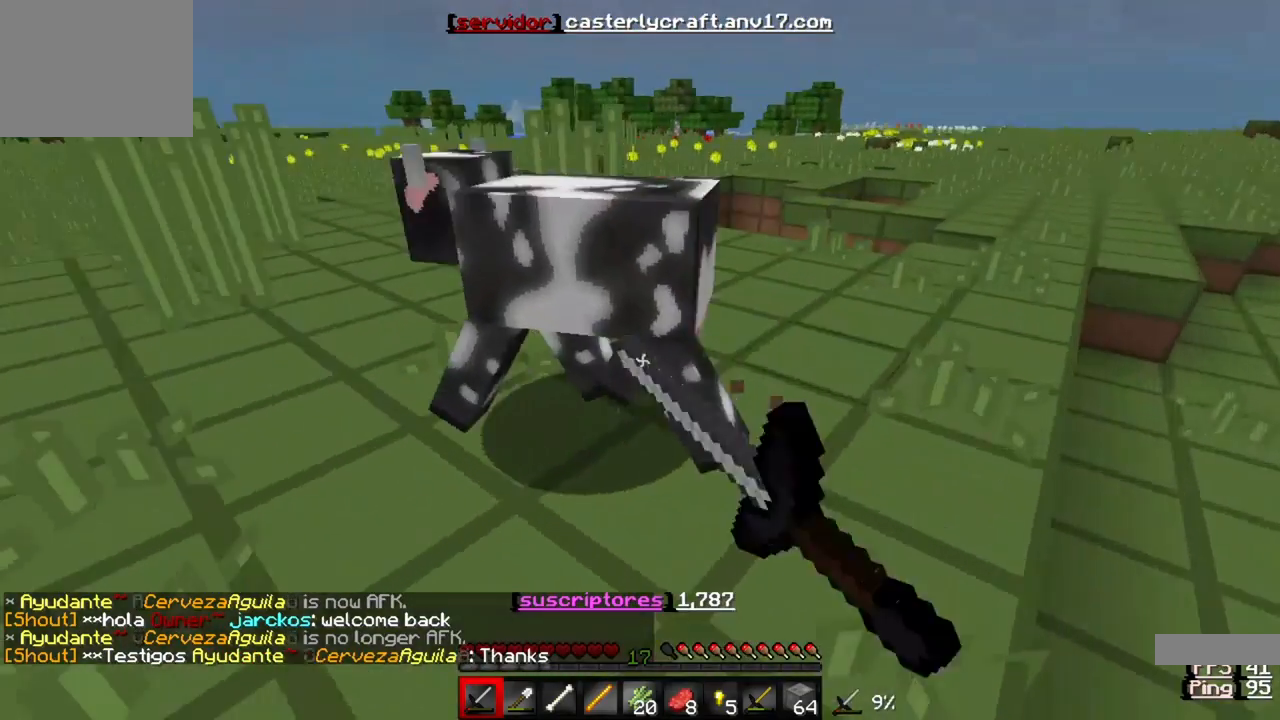
{"keys": ["w"], "events": [[183, "s", "up"], [183, "w", "down"]]}
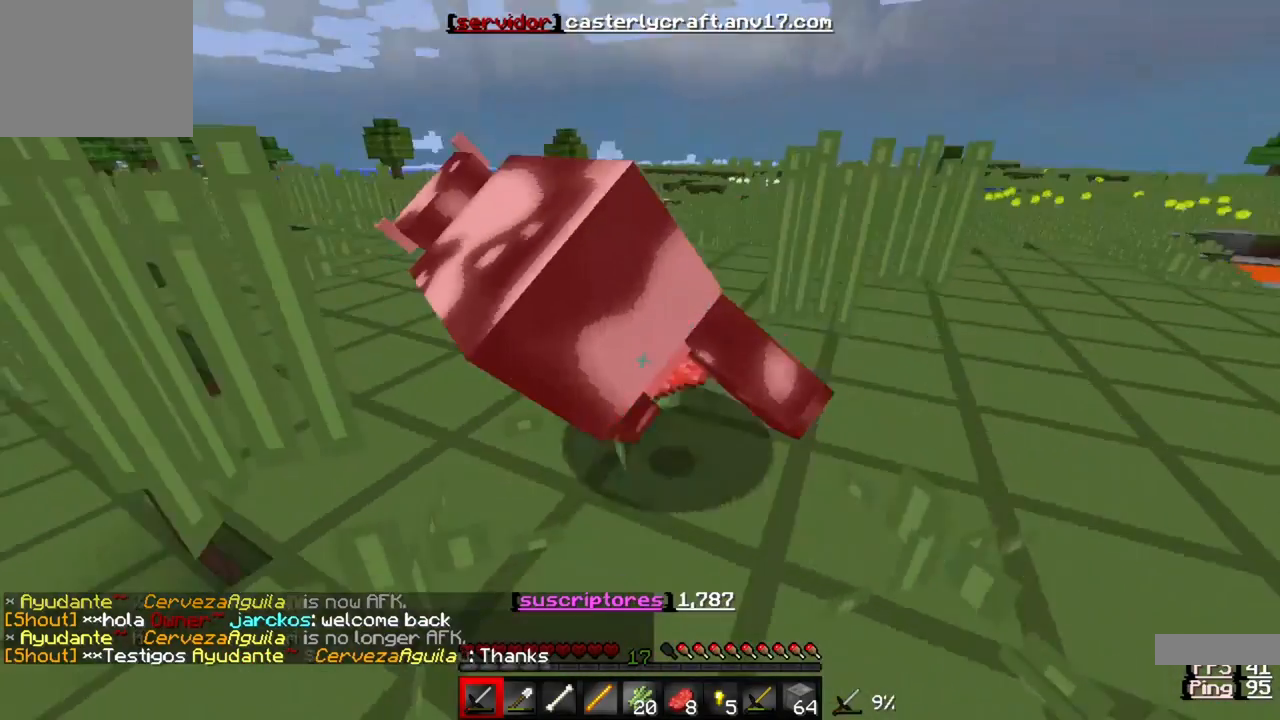
{"keys": [], "events": [[17, "w", "up"]]}
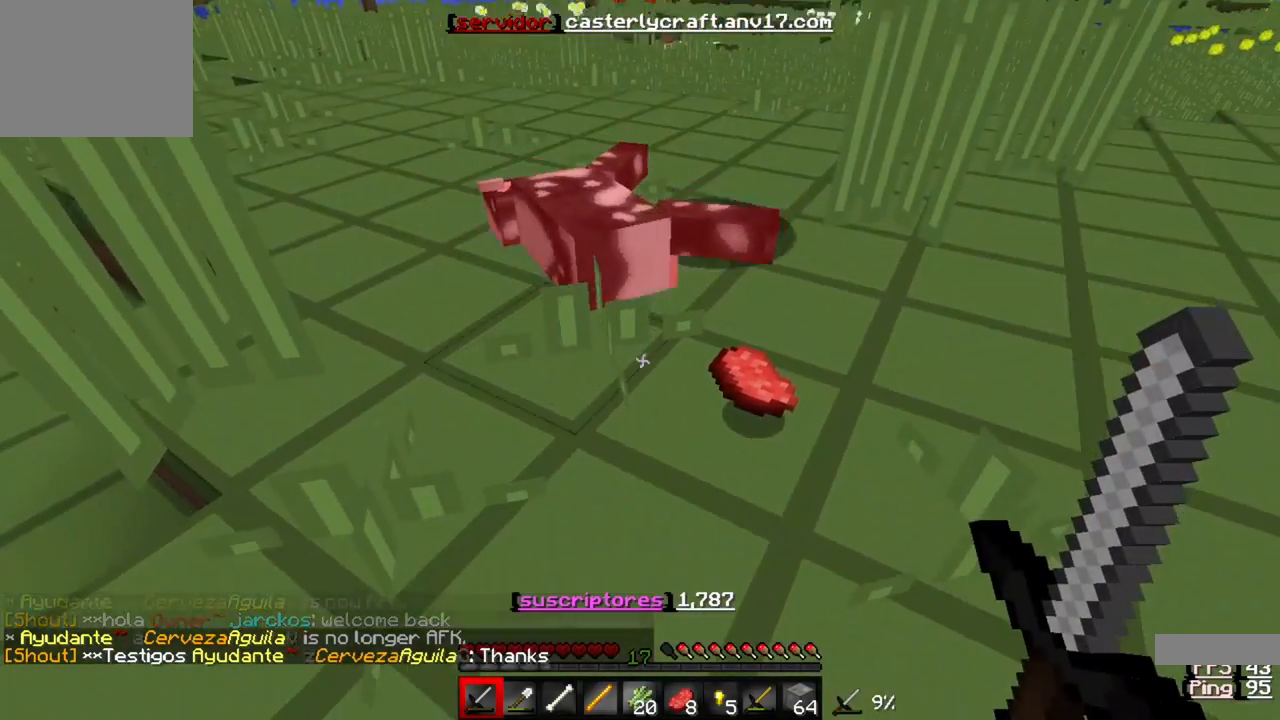
{"keys": ["w"], "events": [[83, "w", "down"]]}
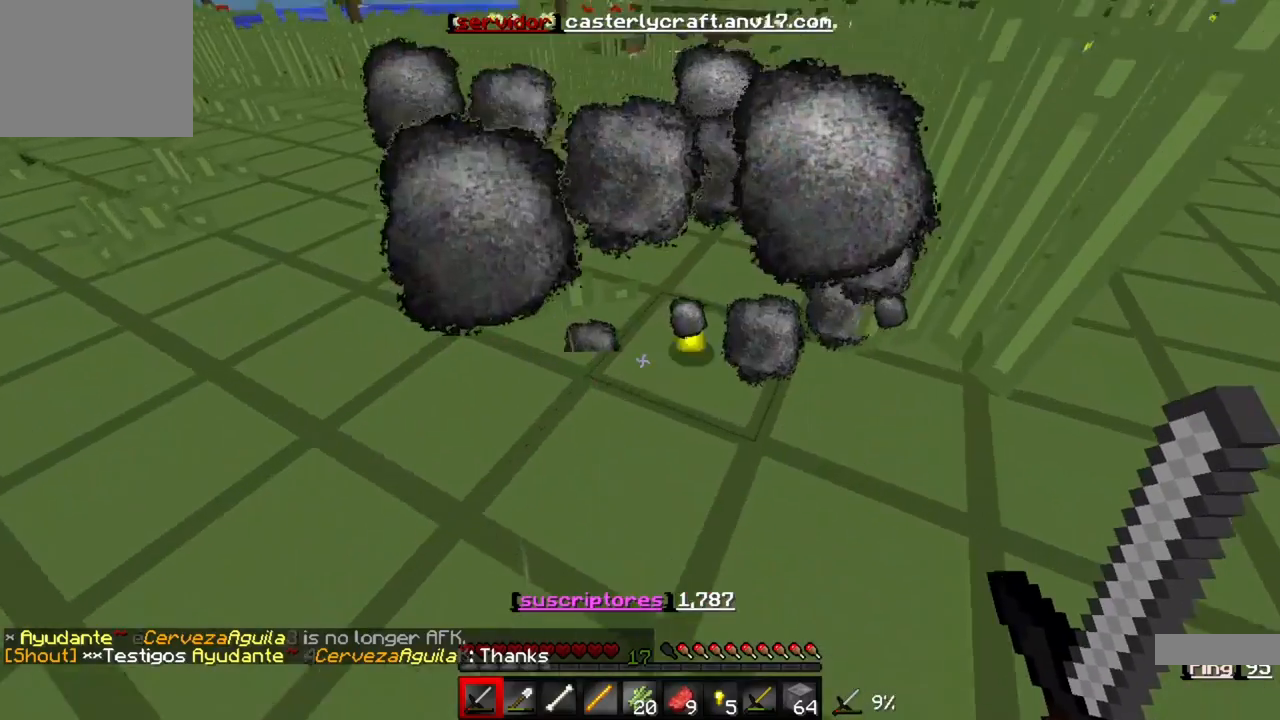
{"keys": ["w"], "events": []}
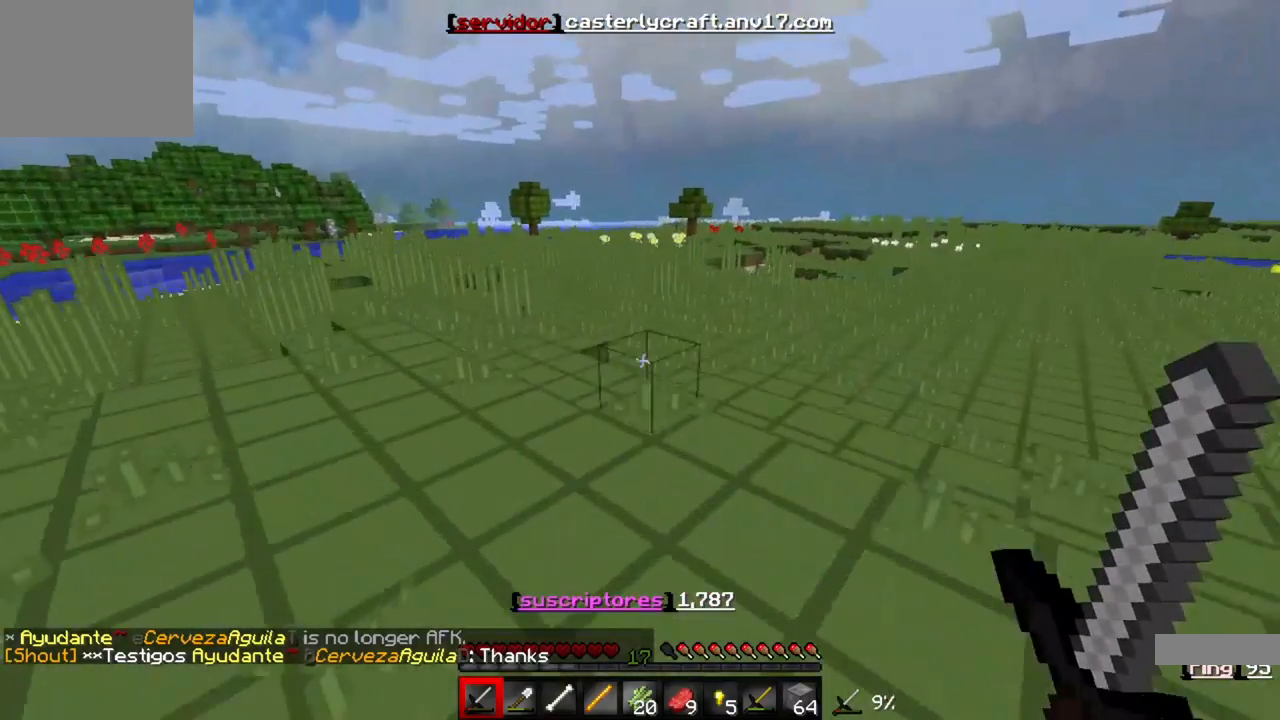
{"keys": ["w"], "events": []}
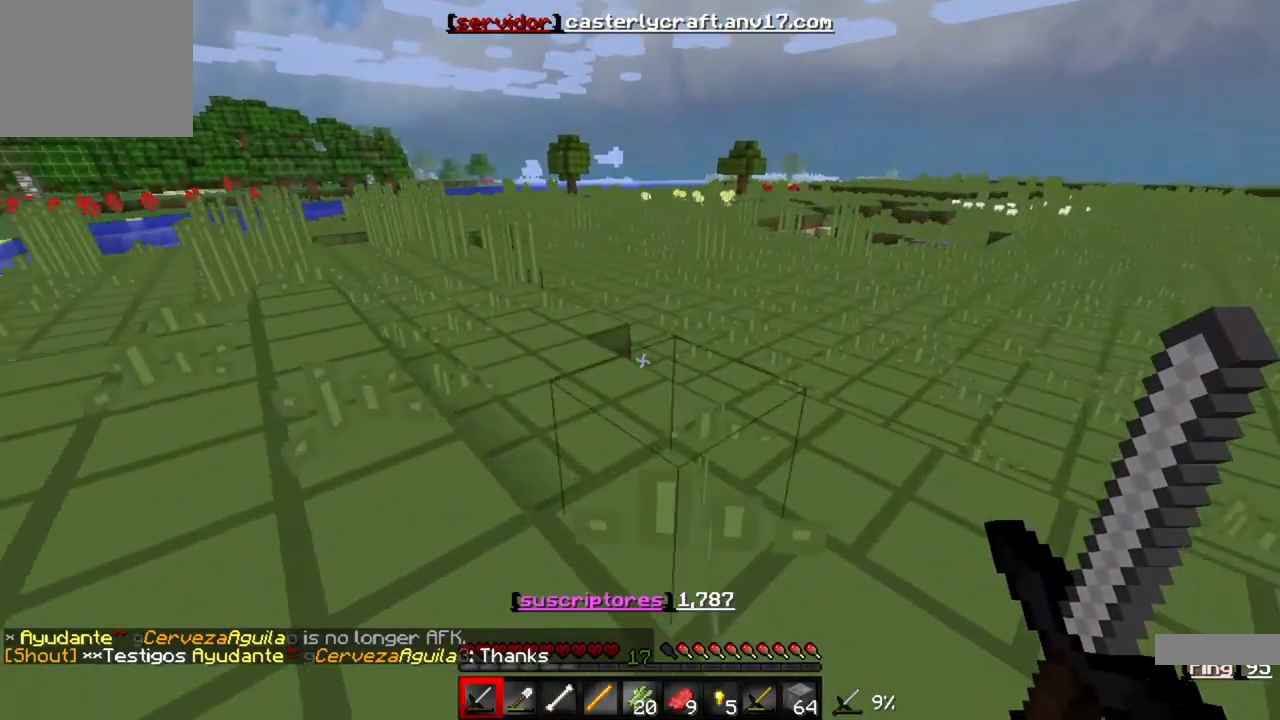
{"keys": ["w"], "events": []}